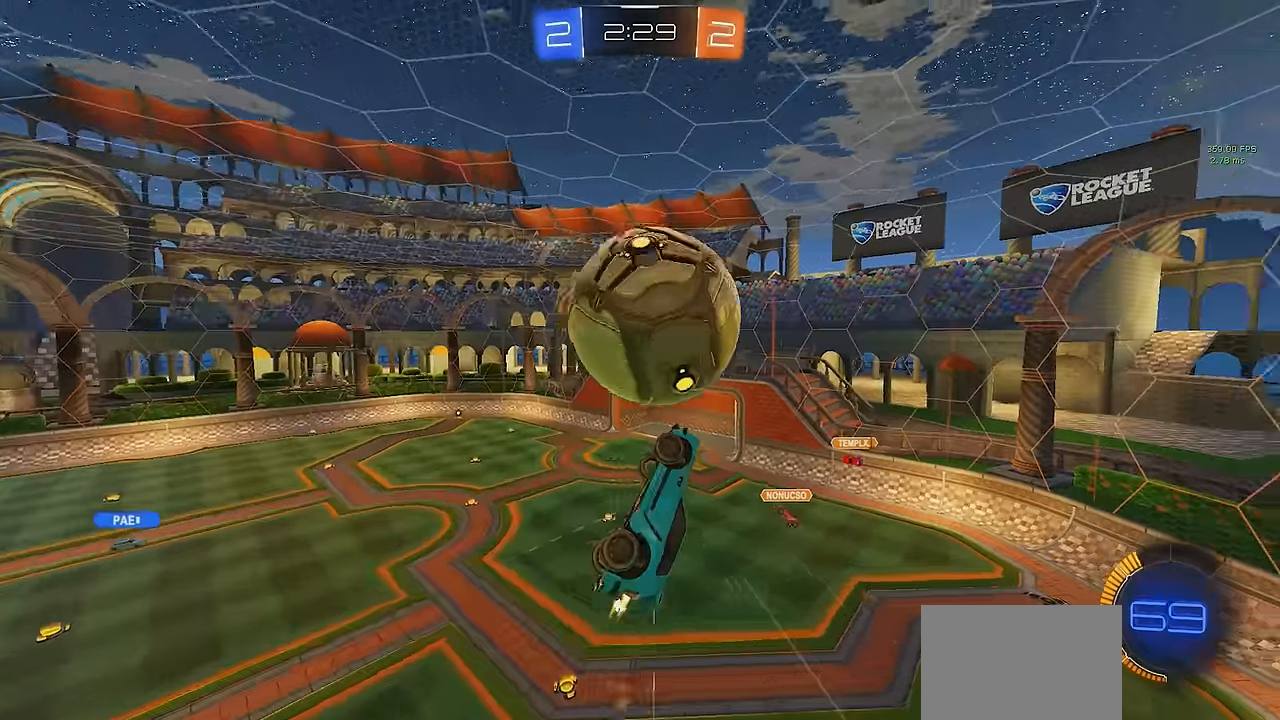
Gameplay with a controller (PlayStation layout); each line is a JSON object with the inputs held at the frame after it. "events" lists button and stick changes between this image and that frame as [ms after this image, input, new state], when the widget could be followed in between. Not read: START right_stick.
{"buttons": ["SQUARE", "R1", "R2"], "left_stick": "down-left", "events": [[100, "left_stick", "down-left"], [284, "R1", "up"], [484, "R1", "down"]]}
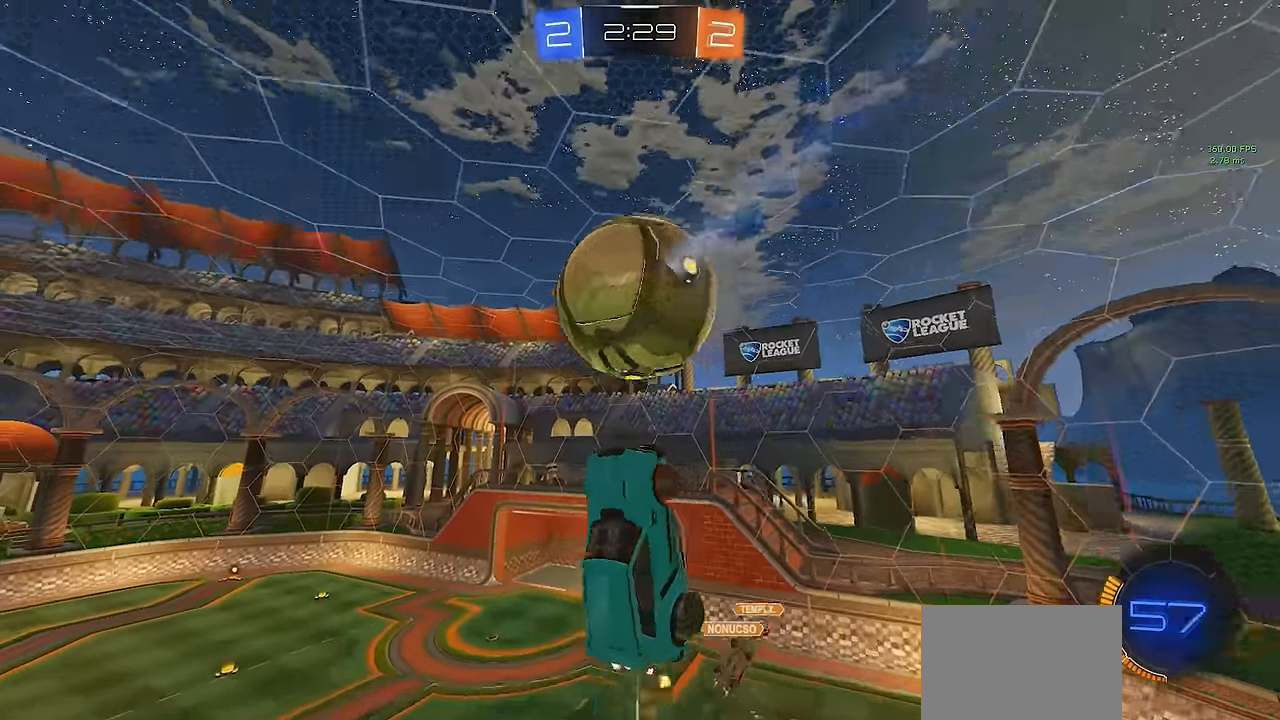
{"buttons": ["SQUARE", "R1"], "left_stick": "down", "events": [[67, "left_stick", "left"], [284, "R1", "up"], [400, "R1", "down"], [417, "left_stick", "down"], [484, "R2", "up"]]}
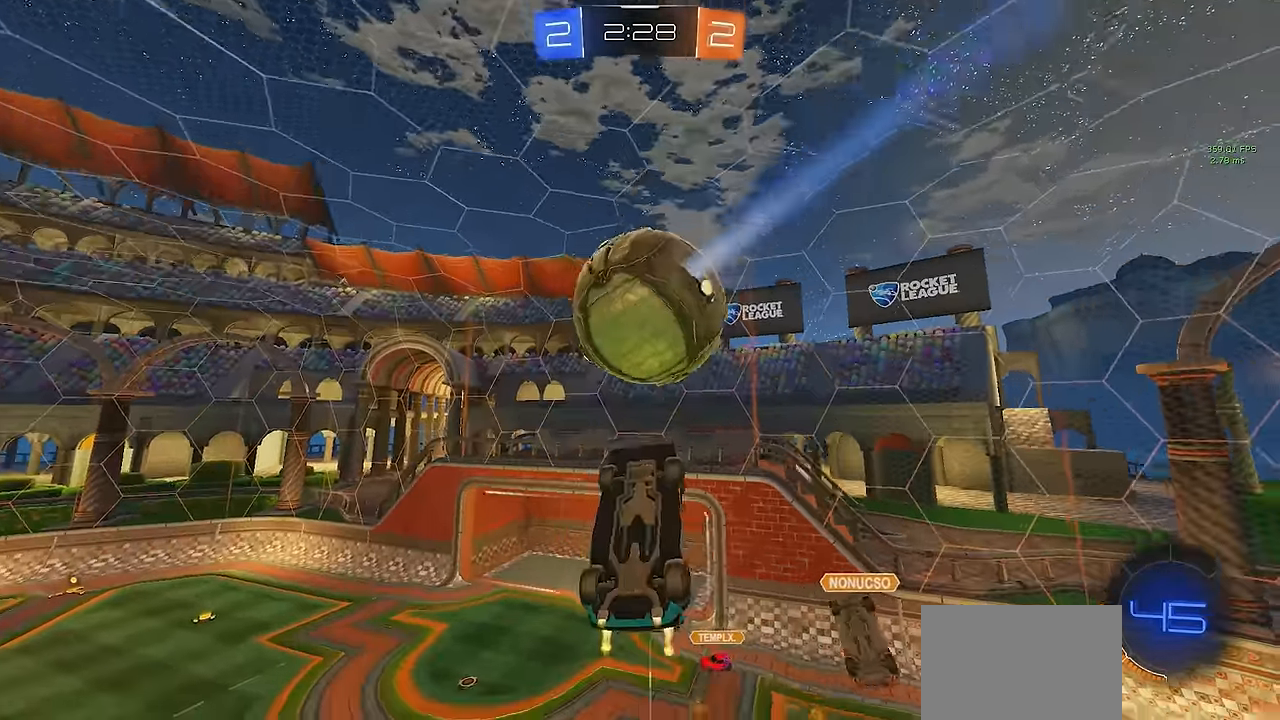
{"buttons": ["R1", "R2"], "left_stick": "down-right", "events": [[50, "left_stick", "right"], [84, "R1", "up"], [84, "R2", "down"], [134, "left_stick", "up-right"], [250, "left_stick", "center"], [284, "R1", "down"], [300, "R2", "up"], [350, "SQUARE", "up"], [350, "left_stick", "up-right"], [484, "R2", "down"], [484, "left_stick", "down-right"]]}
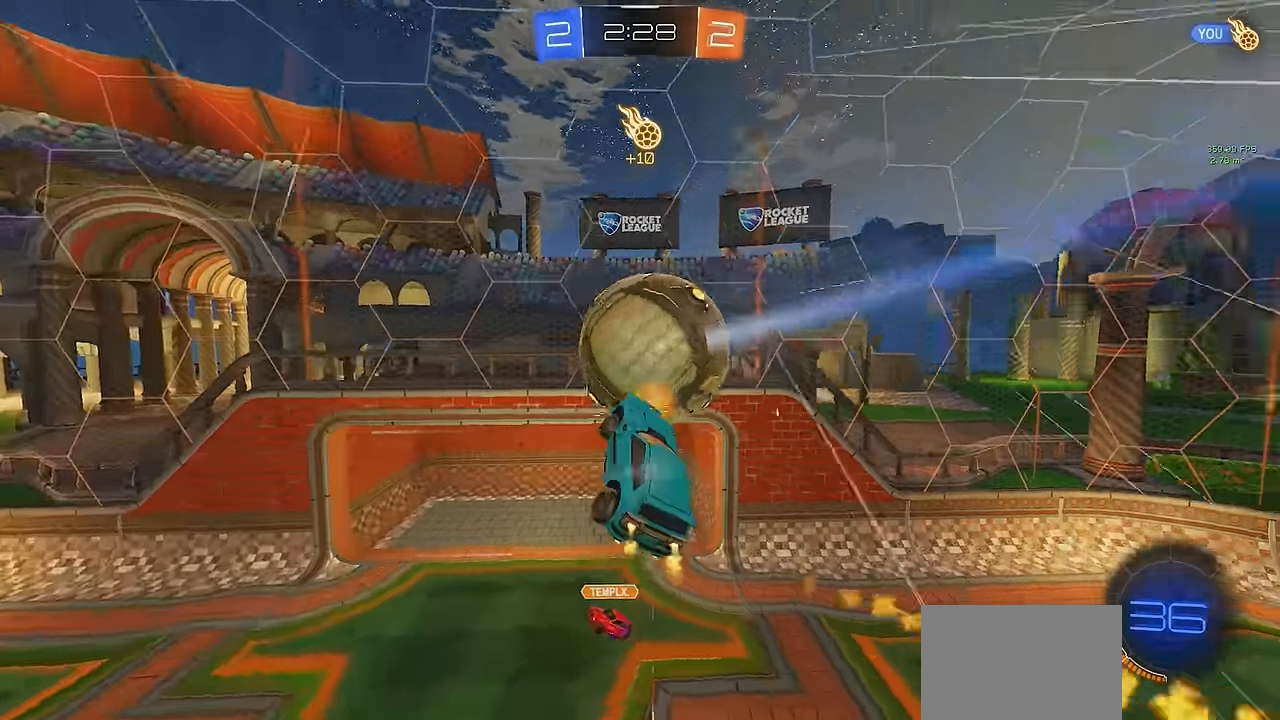
{"buttons": ["SQUARE", "R1"], "left_stick": "down-left", "events": [[100, "R2", "up"], [134, "TRIANGLE", "down"], [184, "TRIANGLE", "up"], [200, "left_stick", "right"], [250, "R2", "down"], [300, "SQUARE", "down"], [317, "R2", "up"], [334, "left_stick", "left"], [417, "left_stick", "down-left"]]}